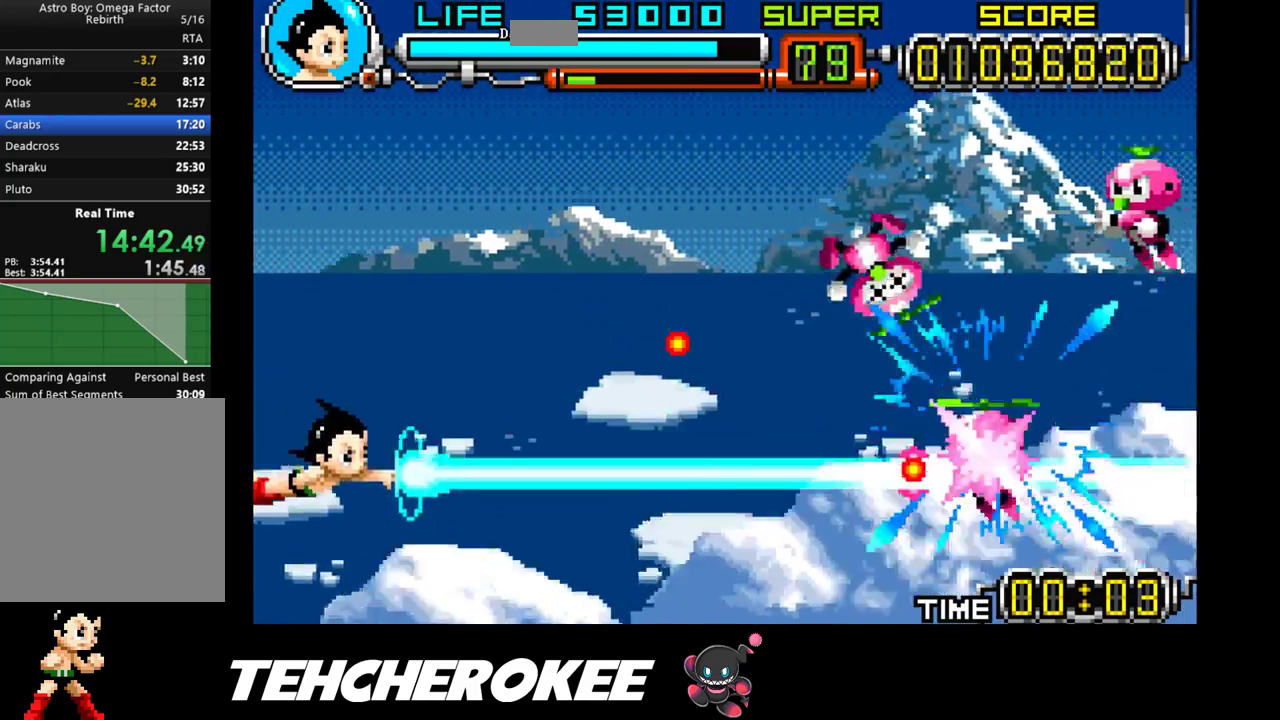
Gameplay with a controller (Xbox layout); each line is a JSON object with the inputs held at the frame after it. "events" lists button and stick changes between this image and that frame as [ms after this image, input, new state], when the widget could be followed in between. Not read: left_stick right_stick.
{"buttons": ["X"], "events": [[233, "DPAD_DOWN", "up"]]}
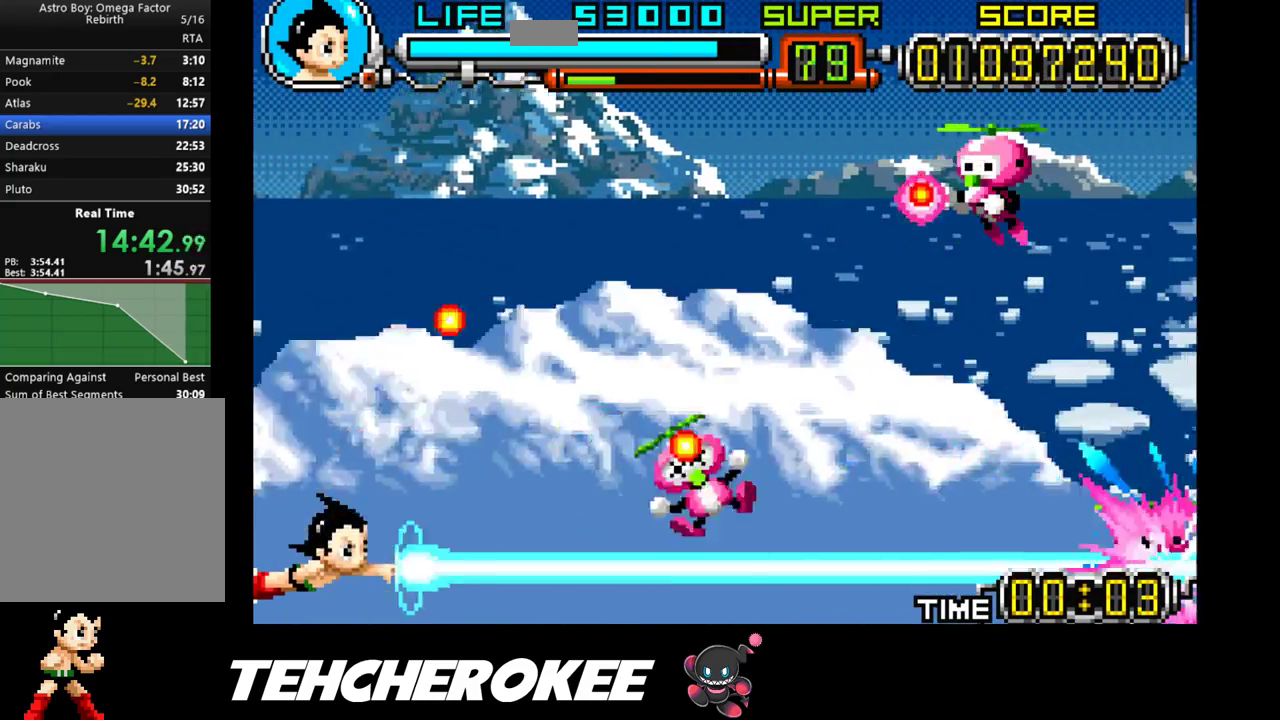
{"buttons": ["X", "DPAD_UP"], "events": [[283, "DPAD_UP", "down"]]}
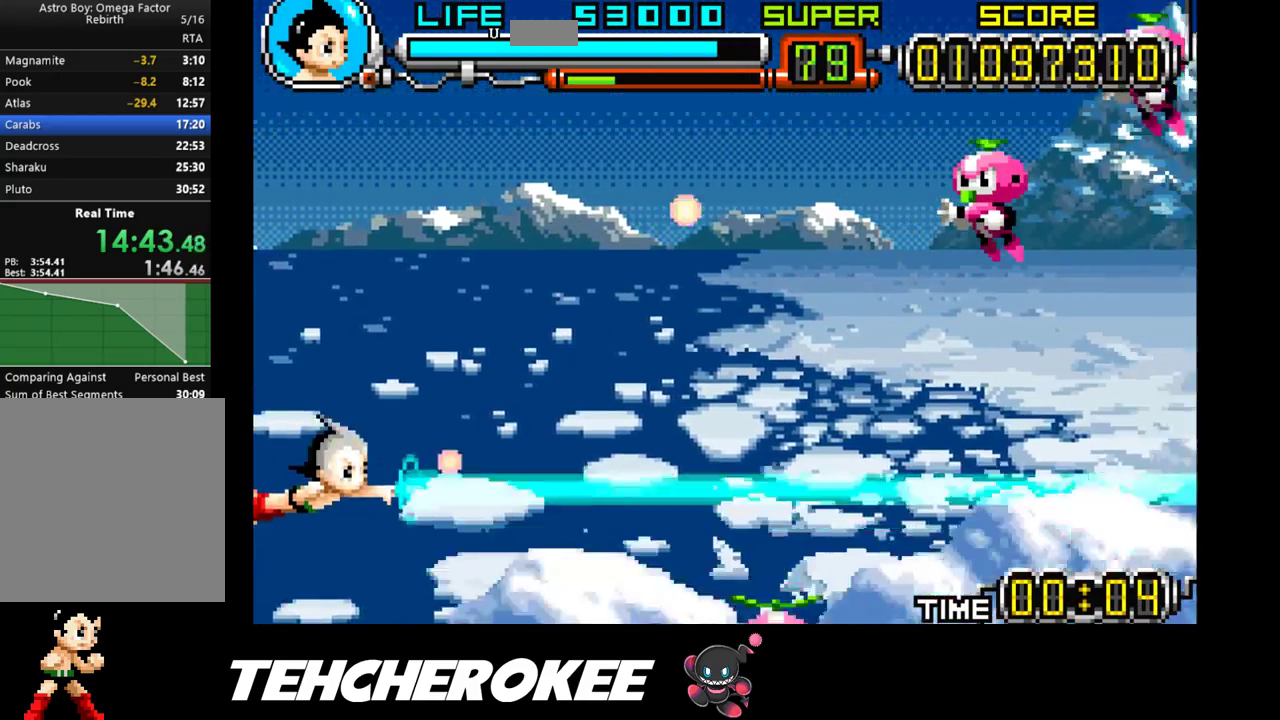
{"buttons": ["X", "DPAD_UP"], "events": []}
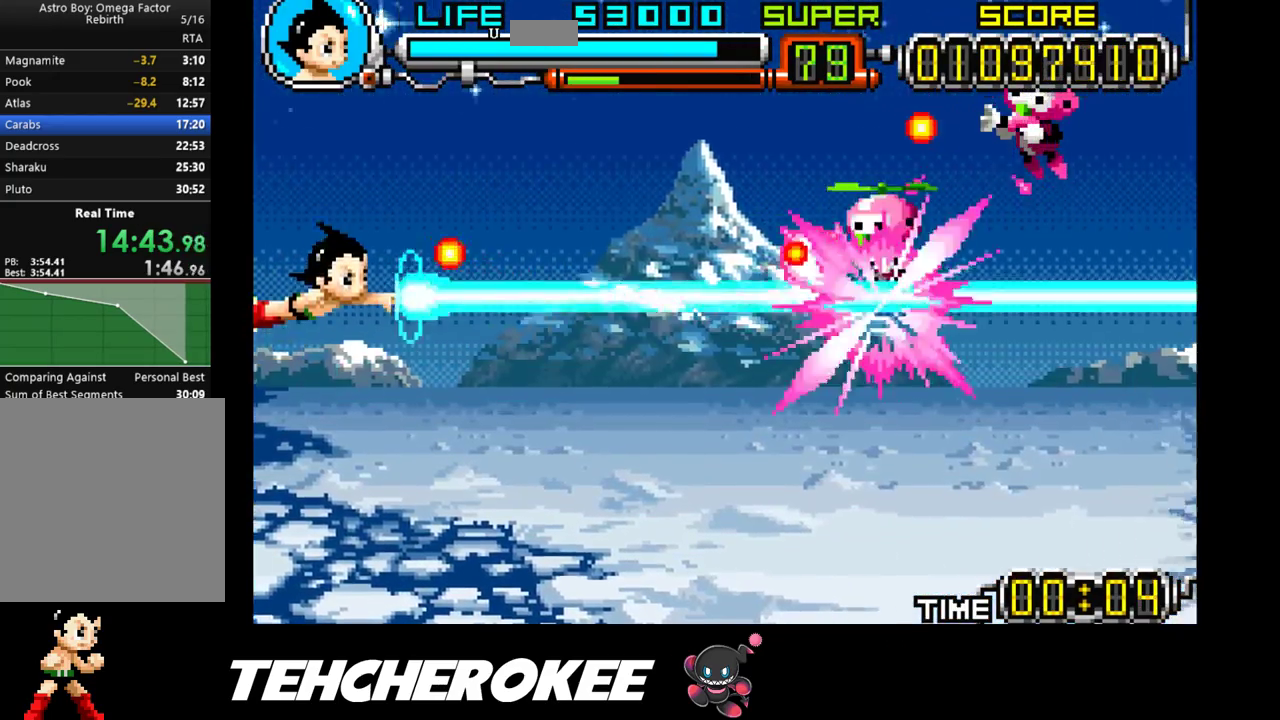
{"buttons": ["X"], "events": [[450, "DPAD_UP", "up"]]}
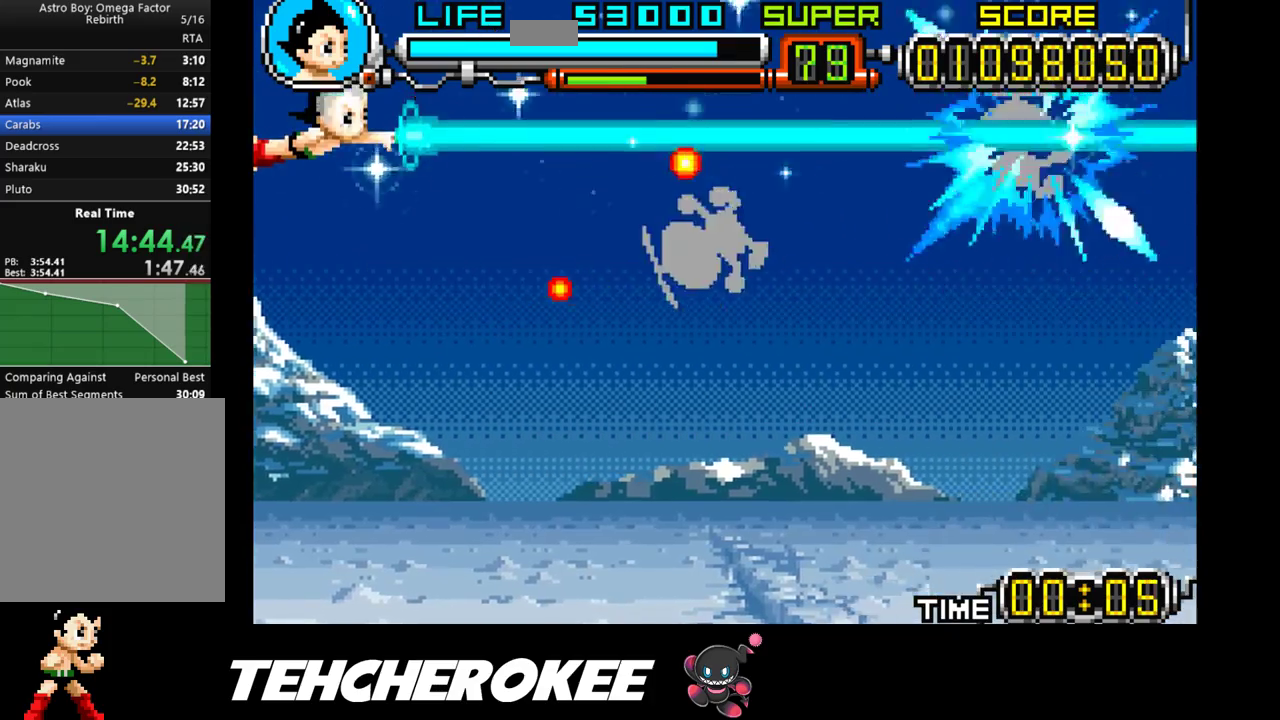
{"buttons": ["X", "DPAD_DOWN"], "events": [[17, "DPAD_DOWN", "down"]]}
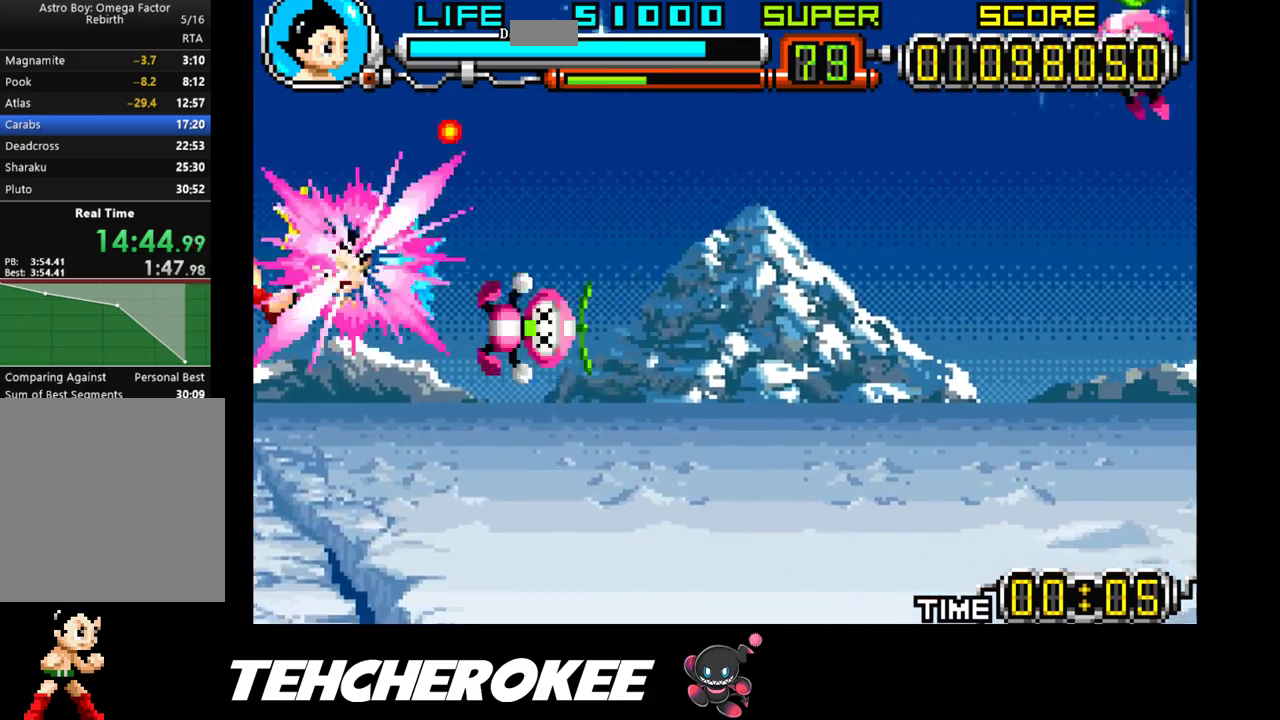
{"buttons": ["X"], "events": [[350, "DPAD_DOWN", "up"]]}
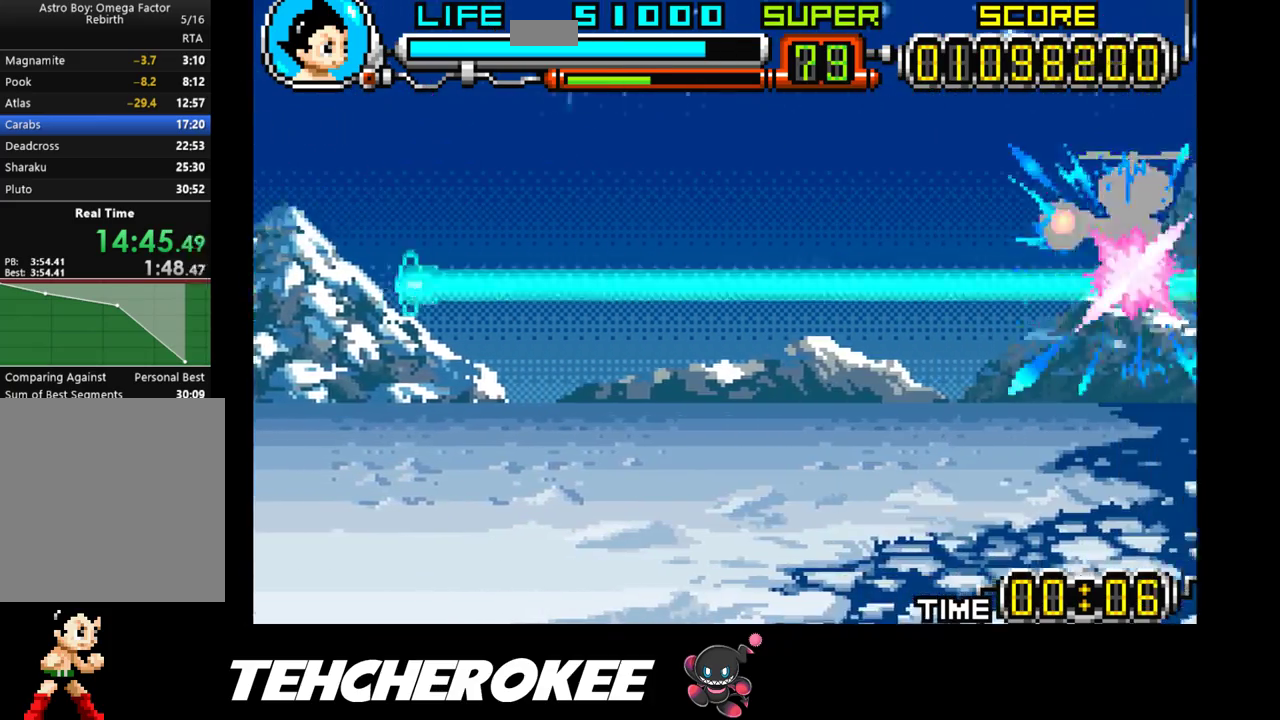
{"buttons": ["X", "DPAD_DOWN"], "events": [[267, "DPAD_UP", "down"], [350, "DPAD_UP", "up"], [400, "DPAD_DOWN", "down"]]}
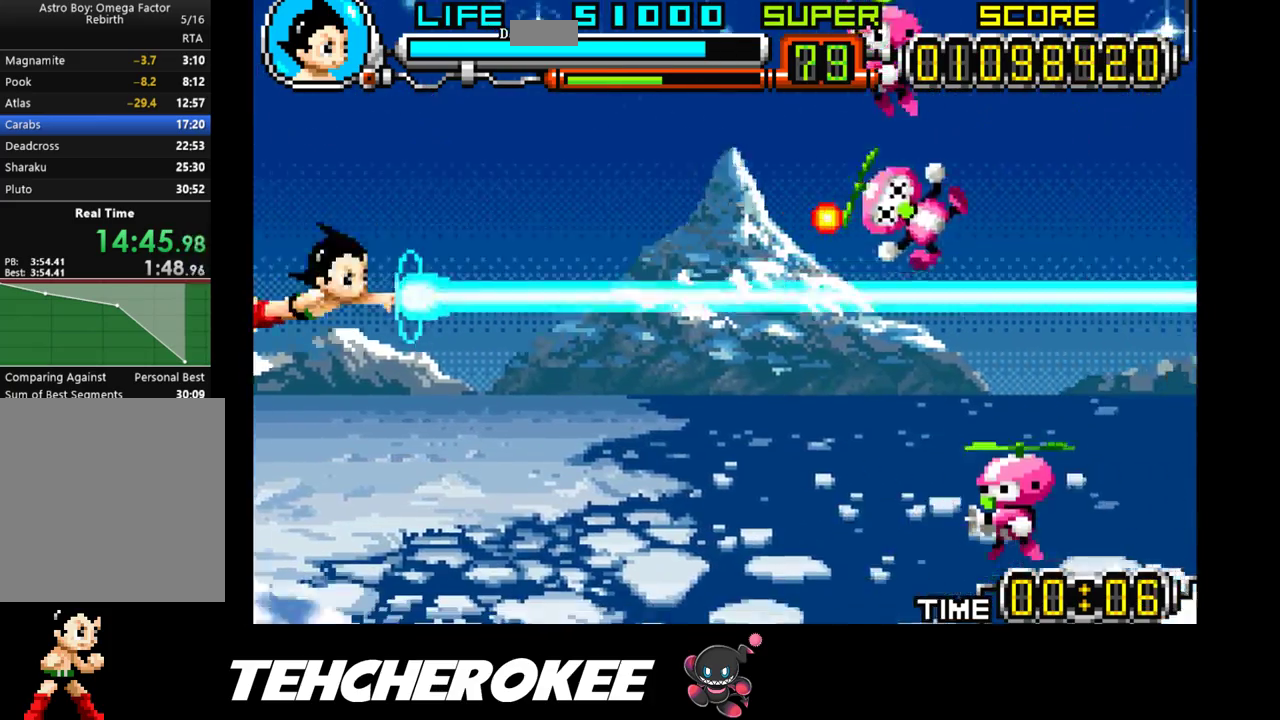
{"buttons": ["X", "DPAD_UP"], "events": [[333, "DPAD_DOWN", "up"], [500, "DPAD_UP", "down"]]}
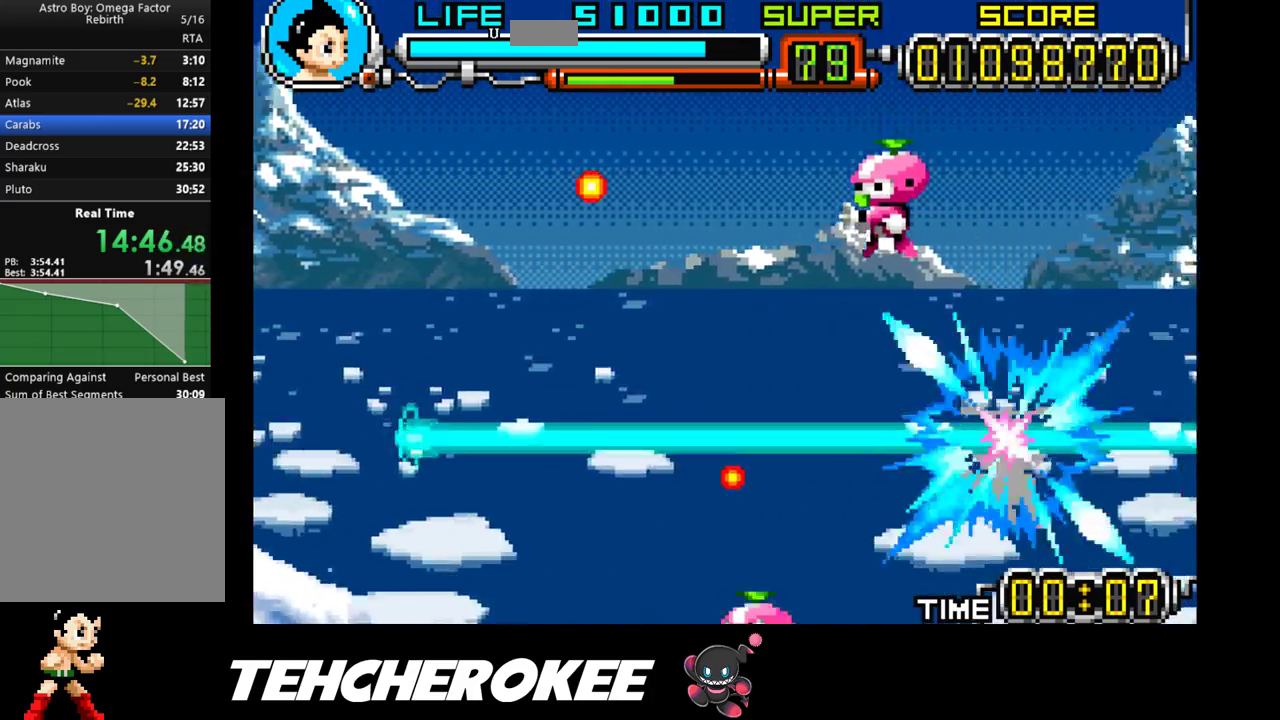
{"buttons": ["X"], "events": [[433, "DPAD_UP", "up"]]}
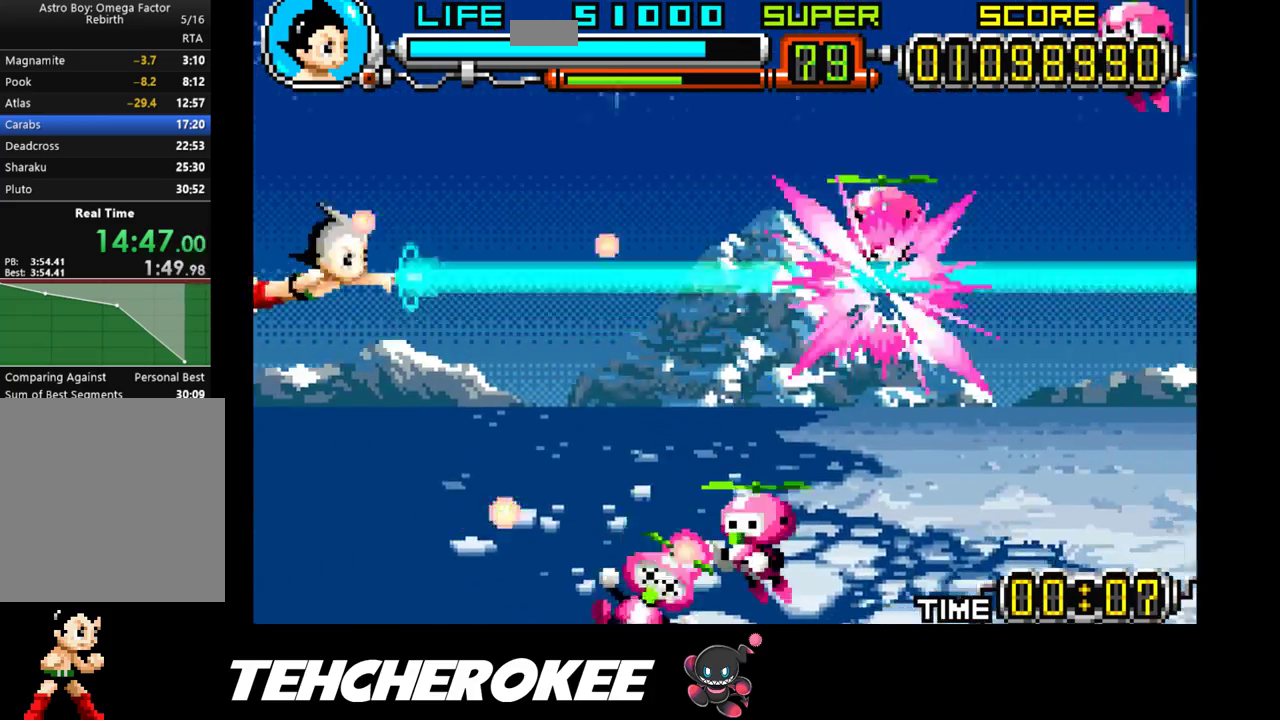
{"buttons": ["X"], "events": [[33, "DPAD_DOWN", "down"], [500, "DPAD_DOWN", "up"]]}
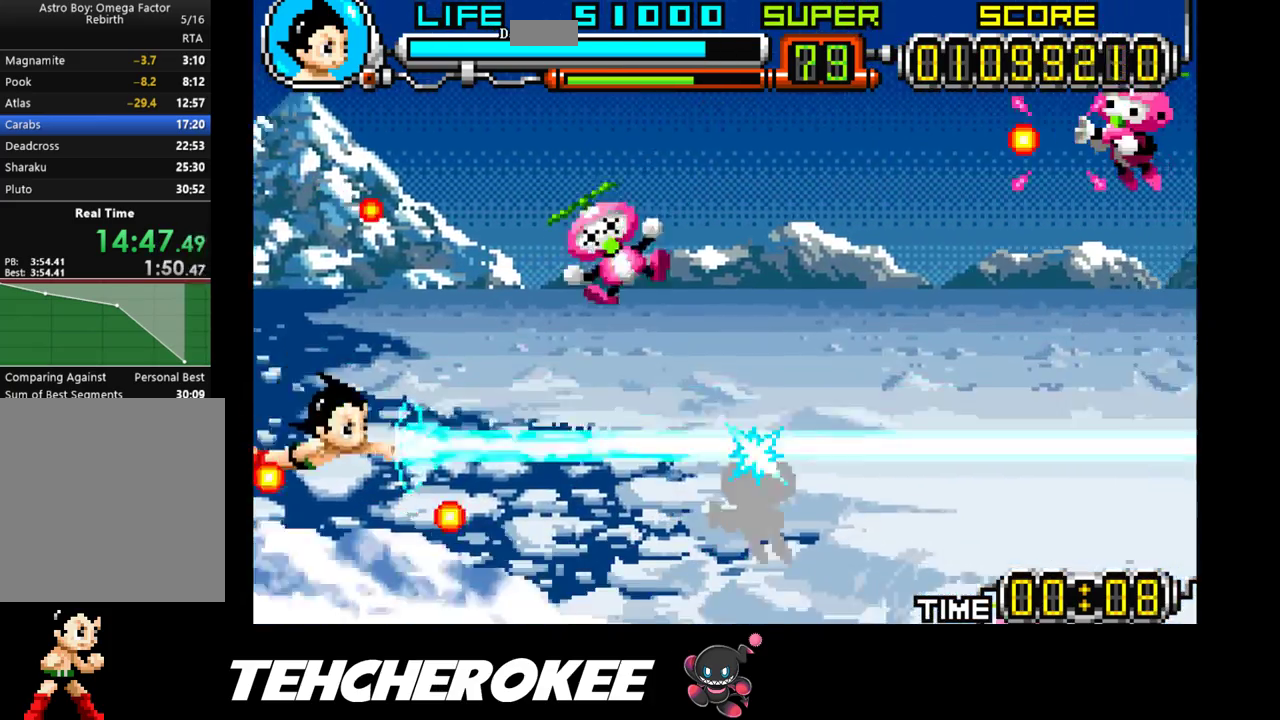
{"buttons": ["X", "DPAD_UP"], "events": [[133, "DPAD_UP", "down"]]}
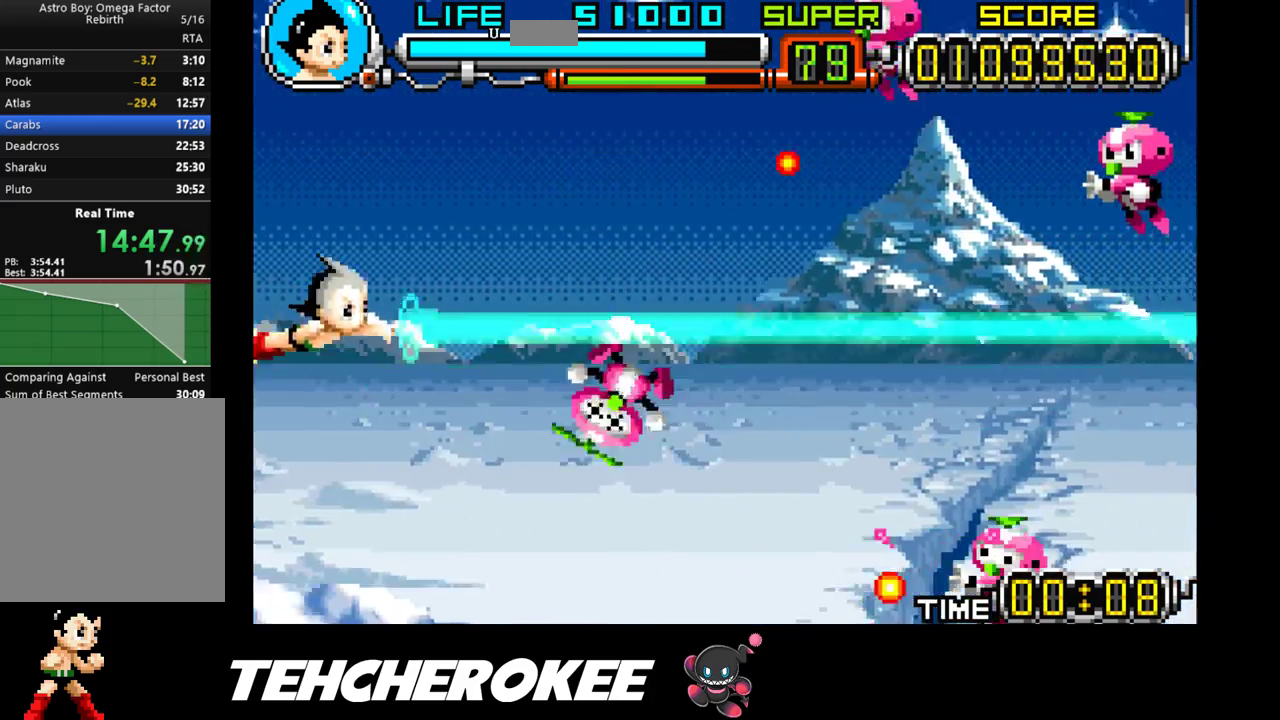
{"buttons": ["X", "DPAD_DOWN"], "events": [[217, "DPAD_UP", "up"], [500, "DPAD_DOWN", "down"]]}
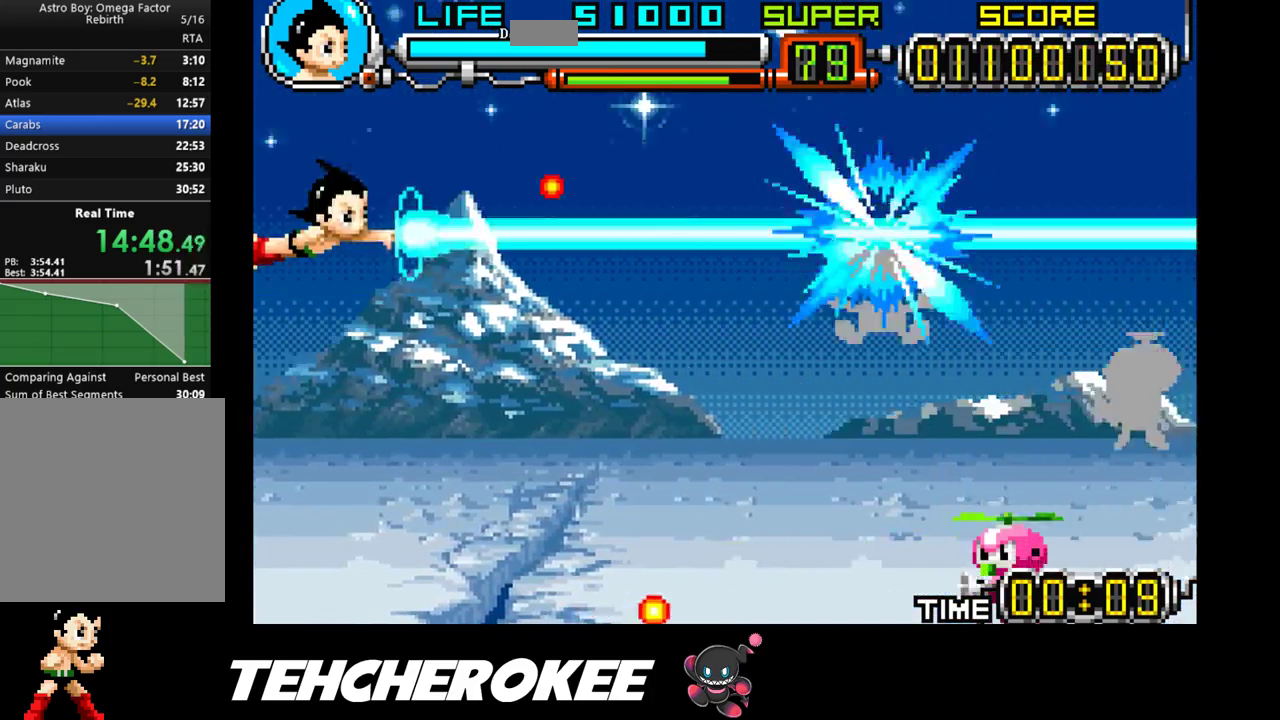
{"buttons": ["X"], "events": [[467, "DPAD_DOWN", "up"]]}
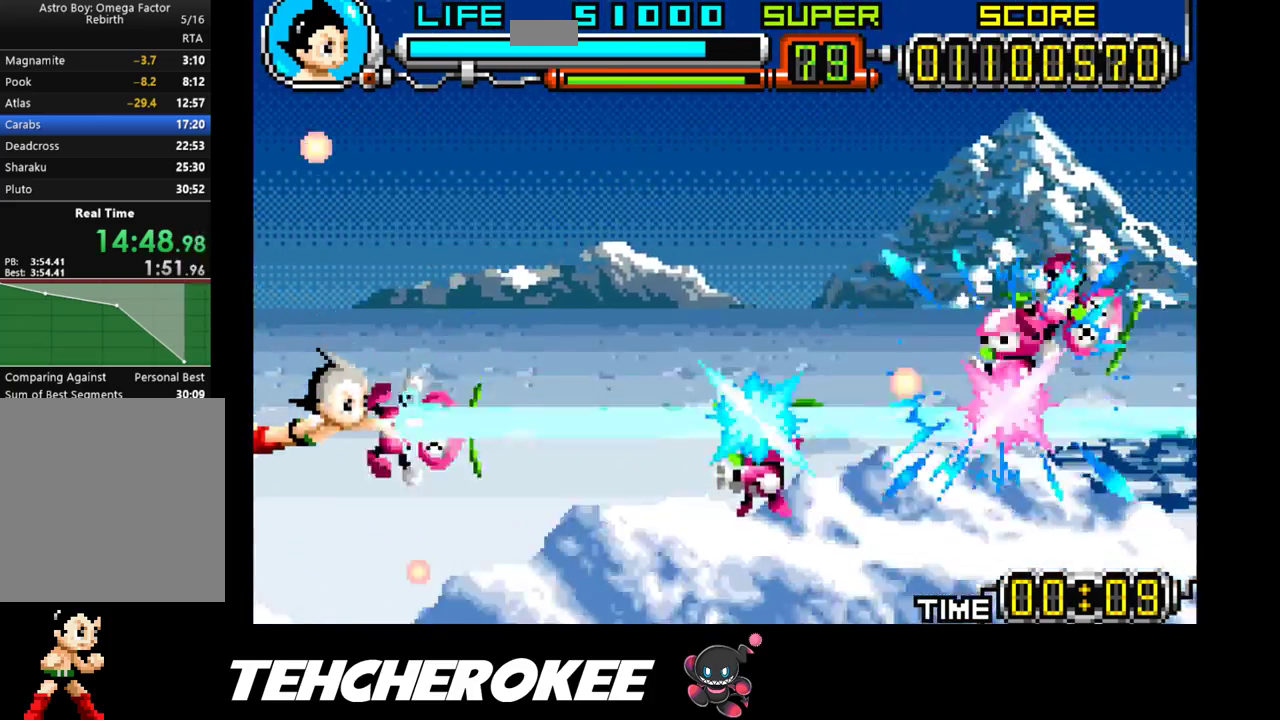
{"buttons": ["X", "DPAD_UP"], "events": [[150, "DPAD_UP", "down"]]}
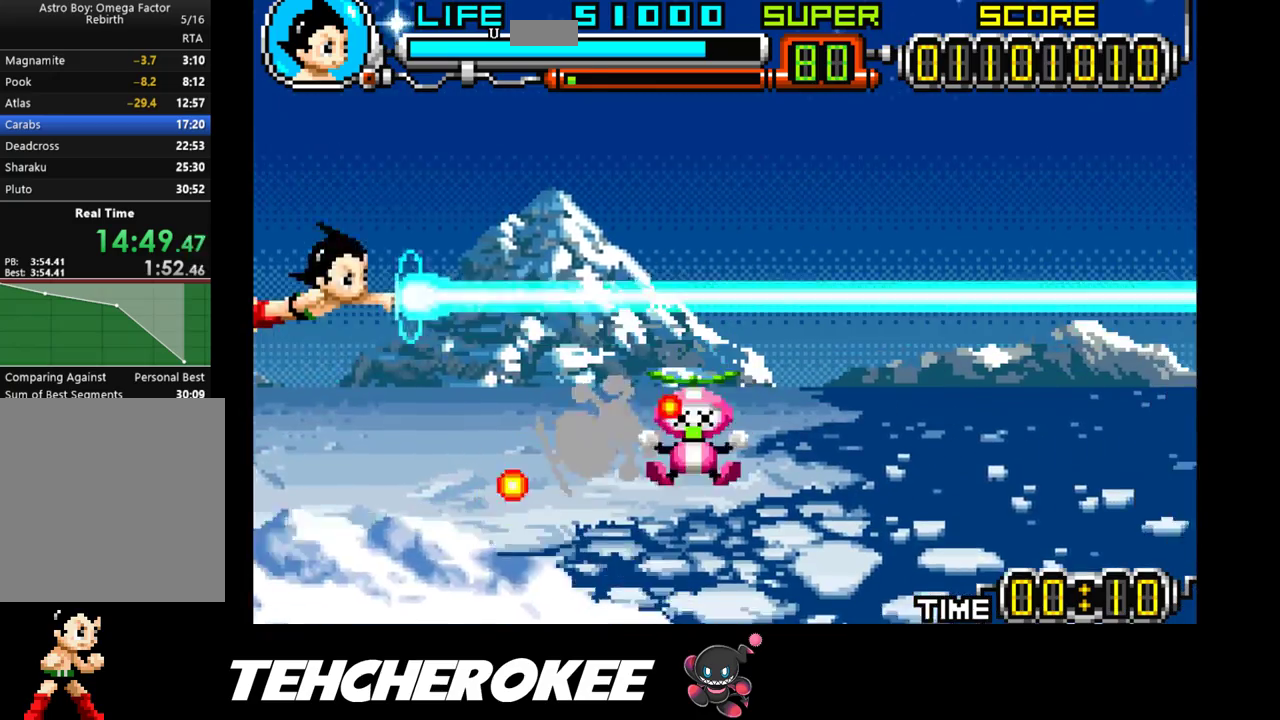
{"buttons": ["X"], "events": [[67, "DPAD_UP", "up"]]}
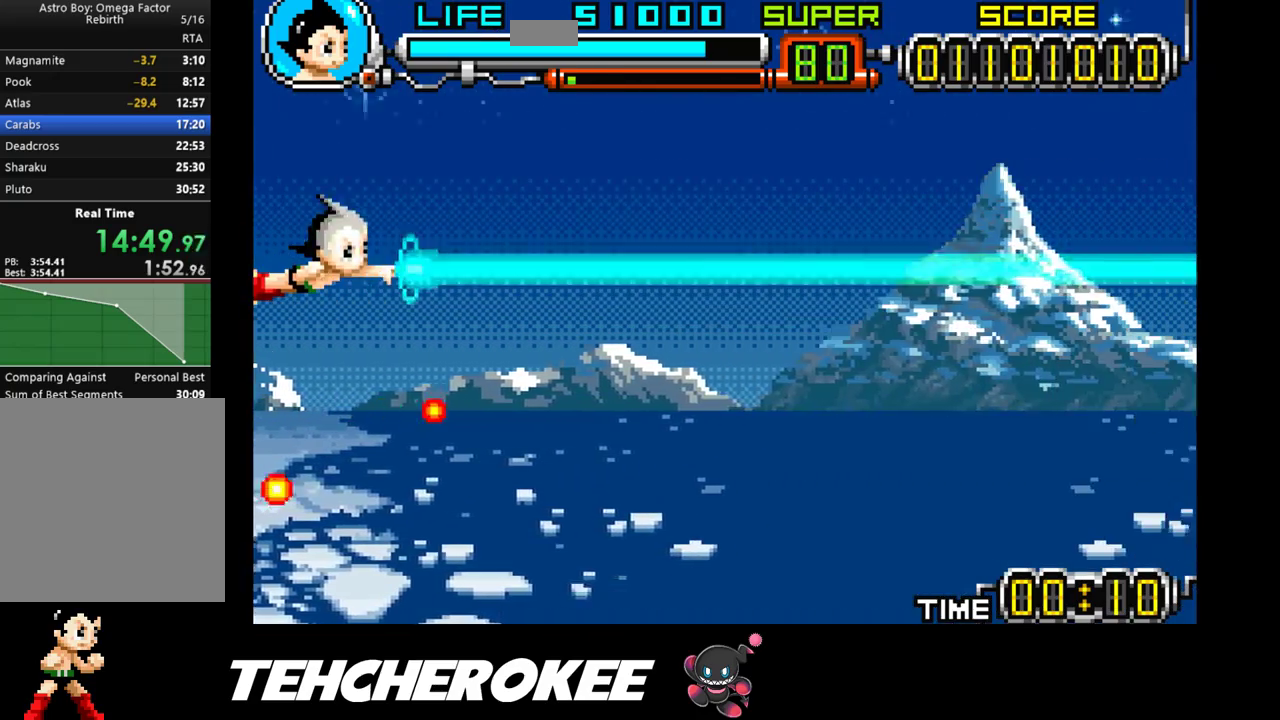
{"buttons": ["X"], "events": []}
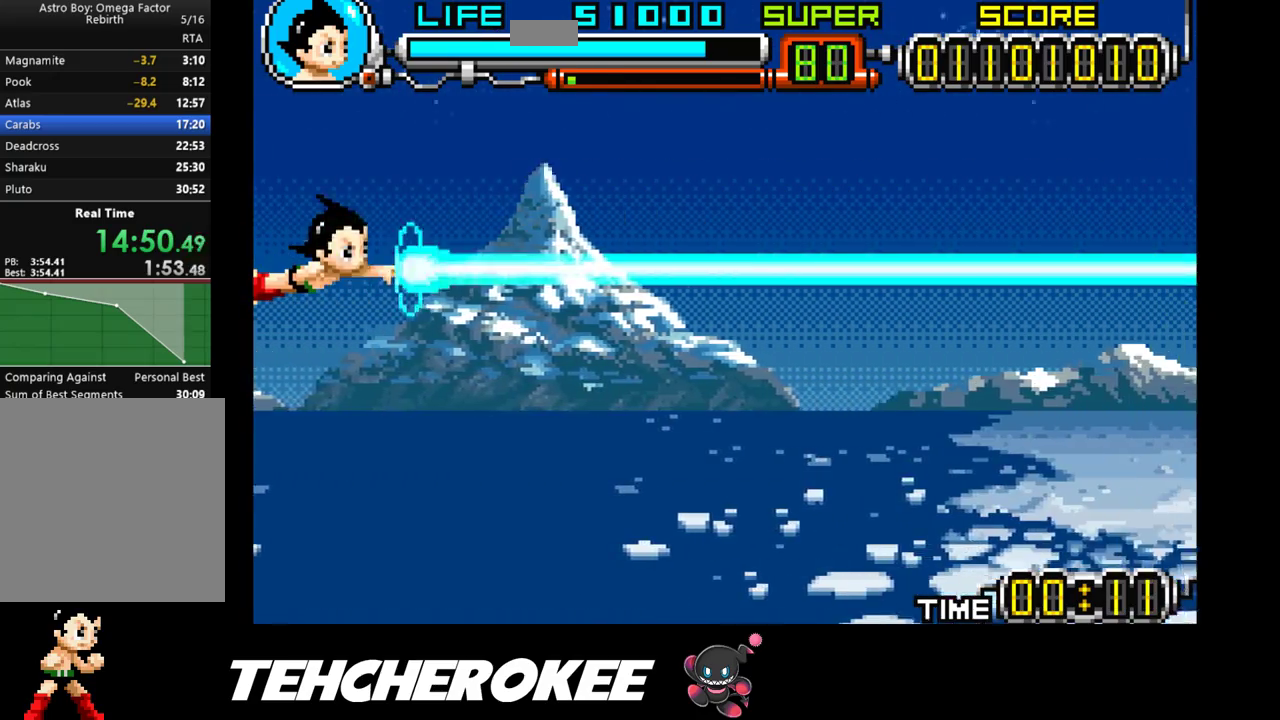
{"buttons": ["X", "DPAD_UP"], "events": [[333, "DPAD_UP", "down"]]}
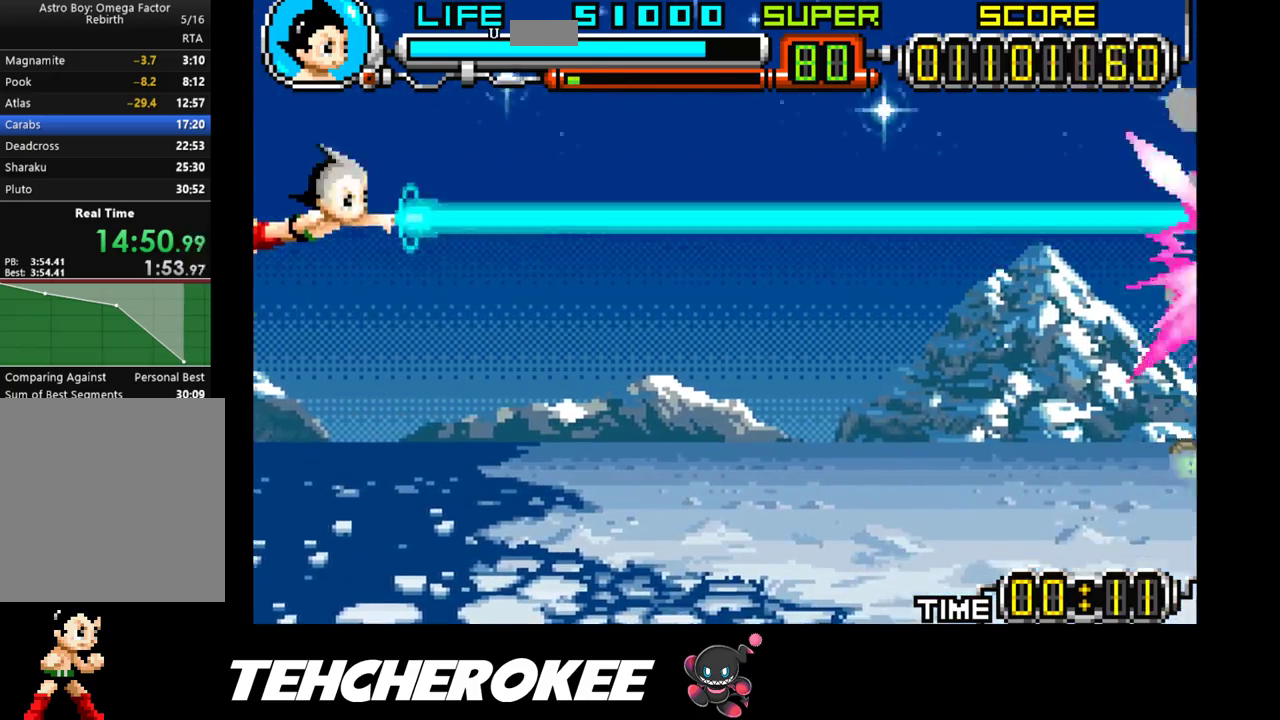
{"buttons": ["X"], "events": [[17, "DPAD_UP", "up"]]}
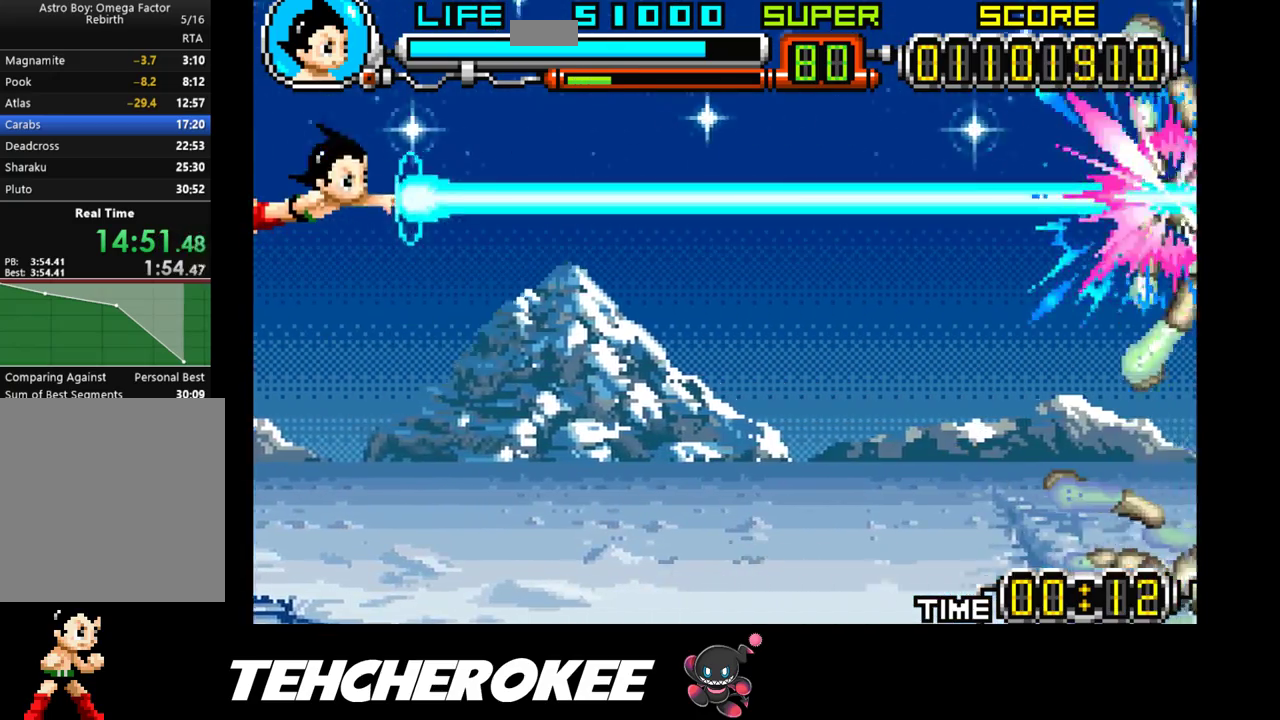
{"buttons": ["X"], "events": [[117, "DPAD_DOWN", "down"], [467, "DPAD_DOWN", "up"]]}
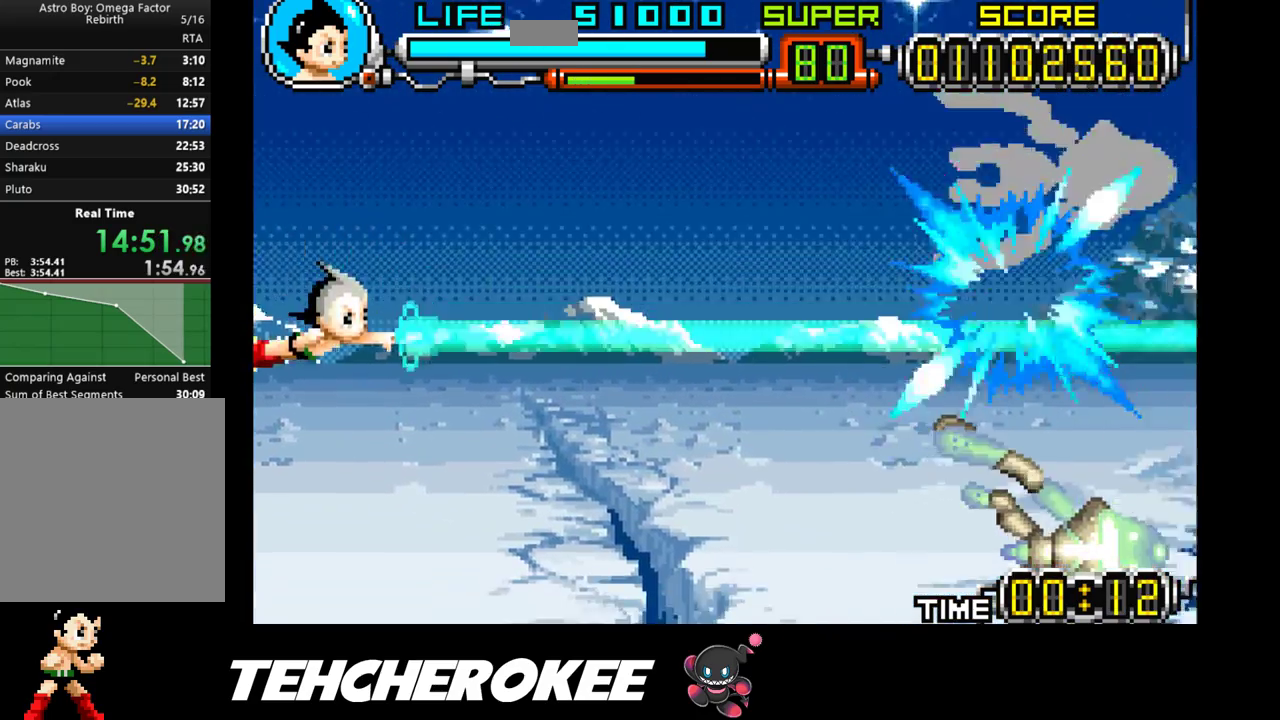
{"buttons": ["X"], "events": [[67, "R1", "down"], [283, "R1", "up"]]}
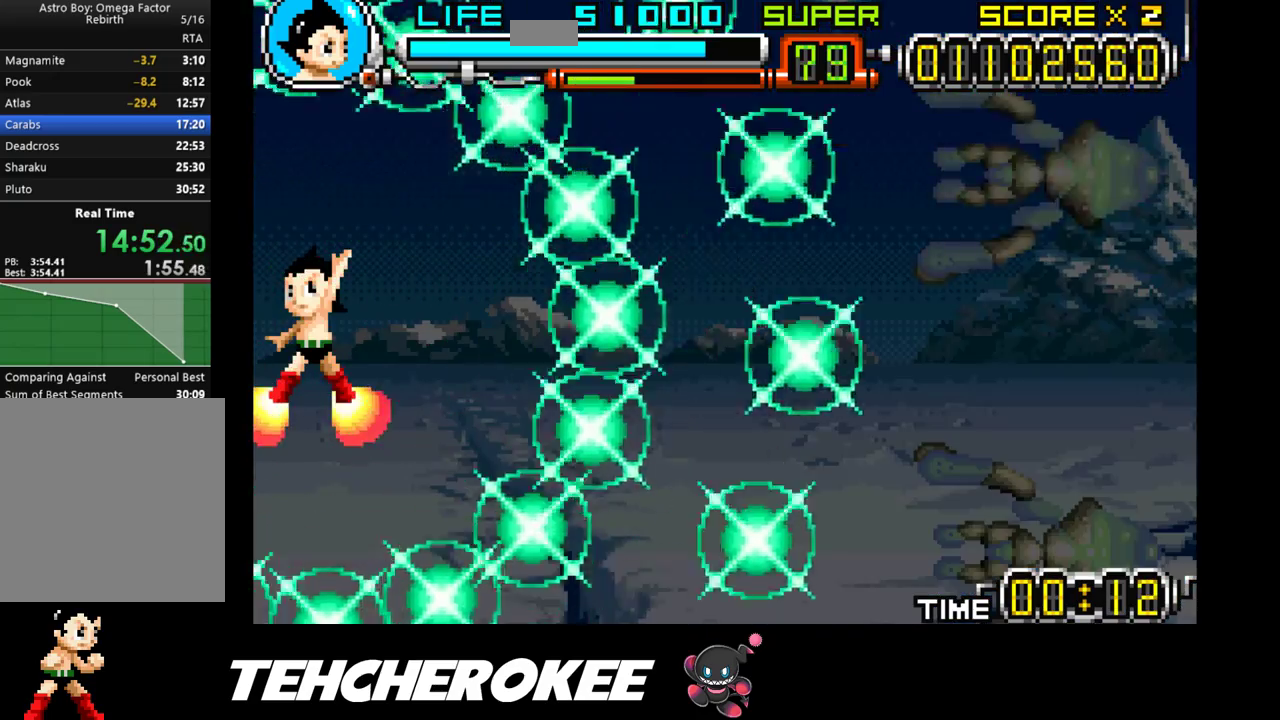
{"buttons": ["X"], "events": []}
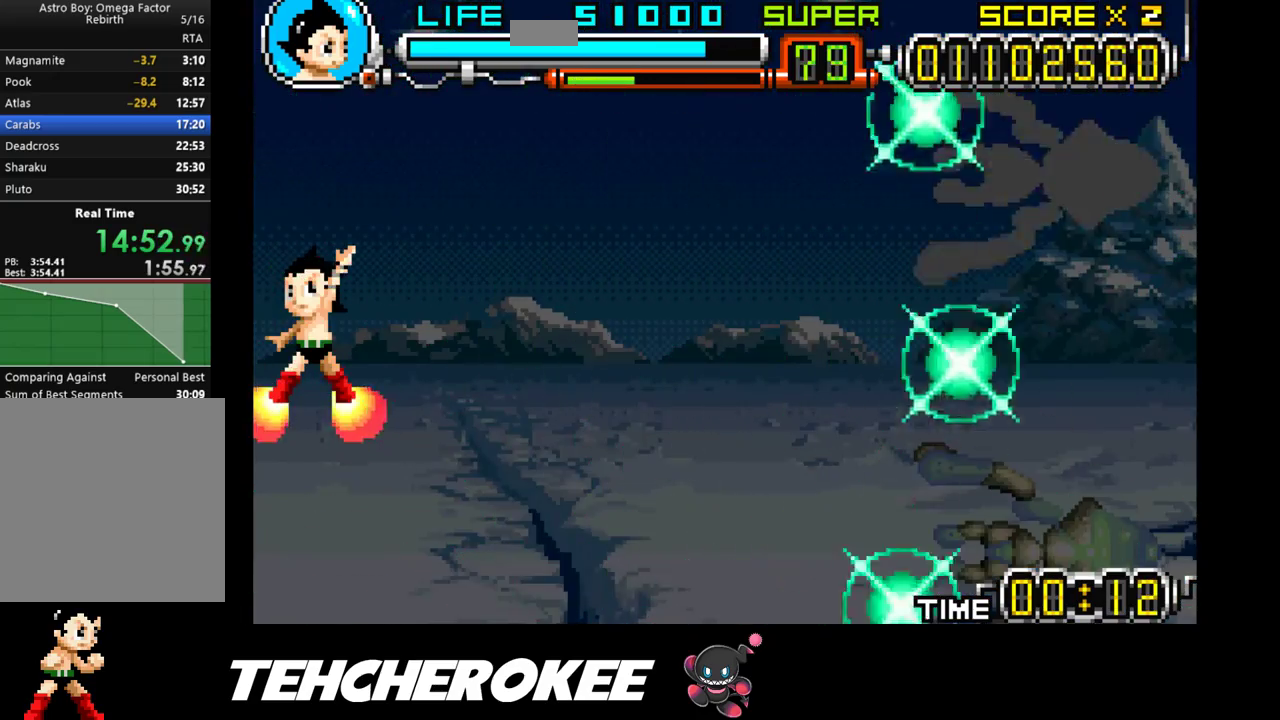
{"buttons": ["X", "DPAD_DOWN"], "events": [[417, "DPAD_DOWN", "down"]]}
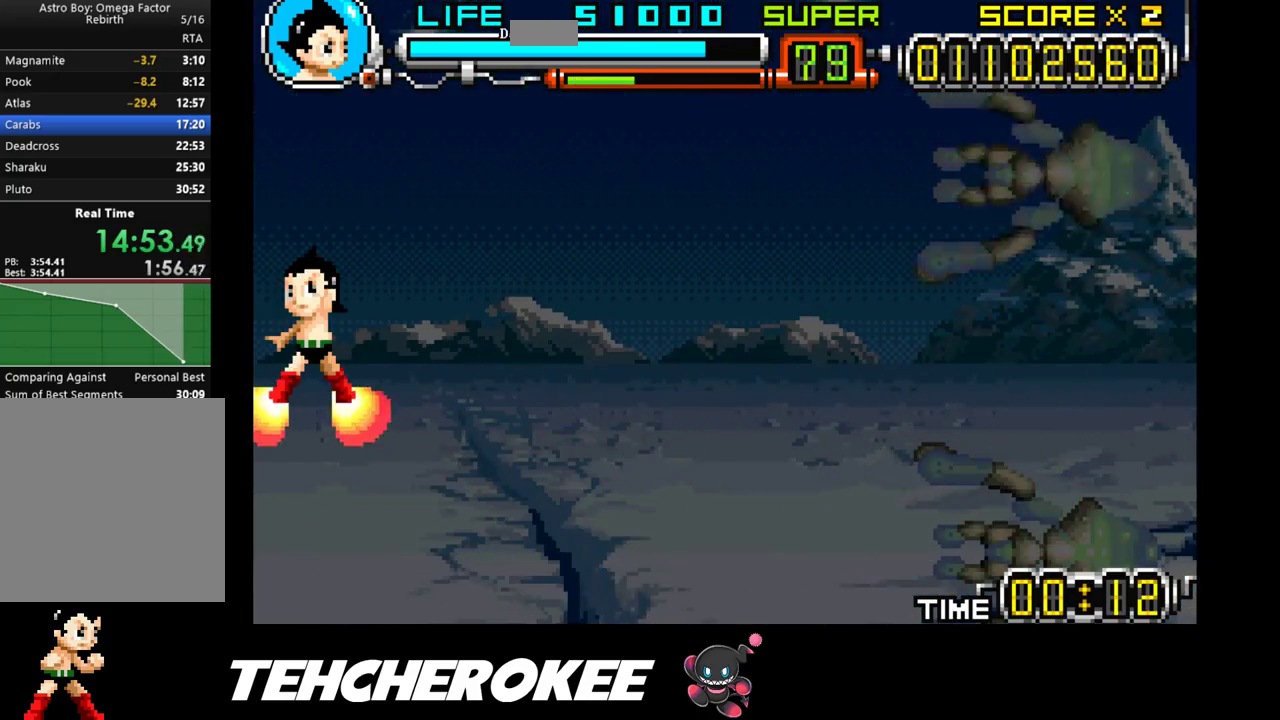
{"buttons": ["X"], "events": [[100, "DPAD_DOWN", "up"], [250, "DPAD_DOWN", "down"], [383, "DPAD_DOWN", "up"]]}
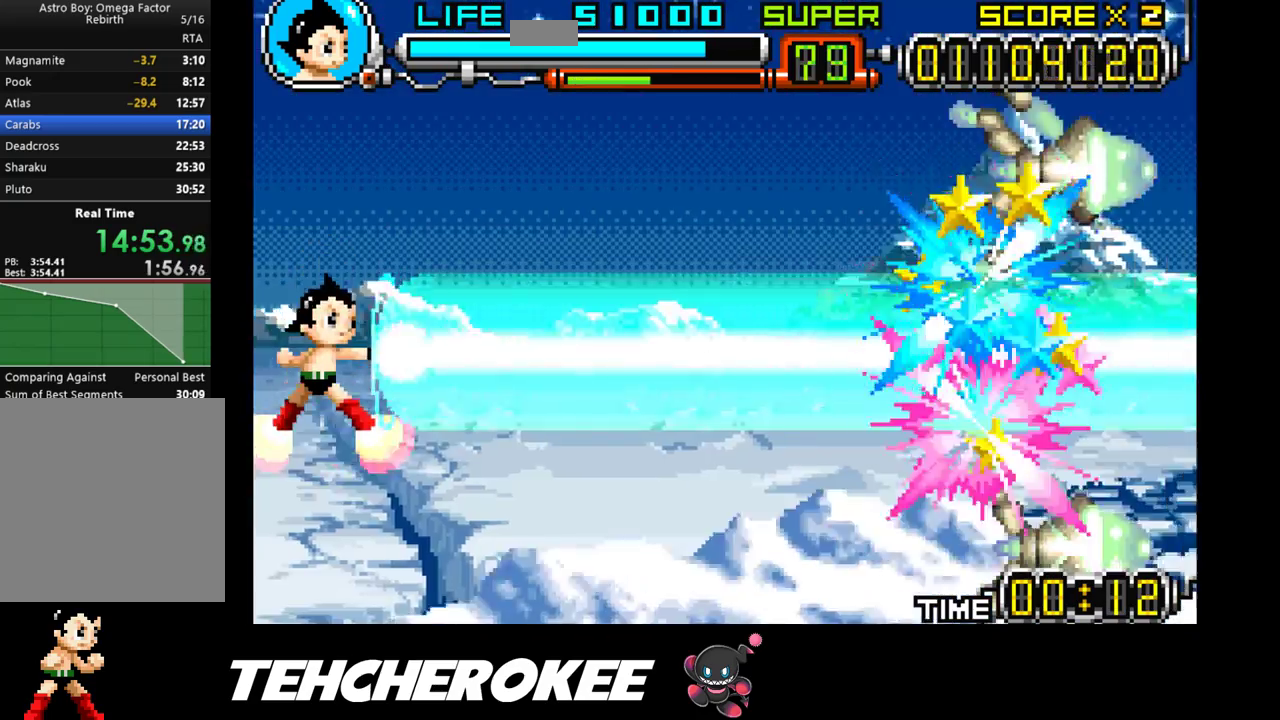
{"buttons": ["X"], "events": []}
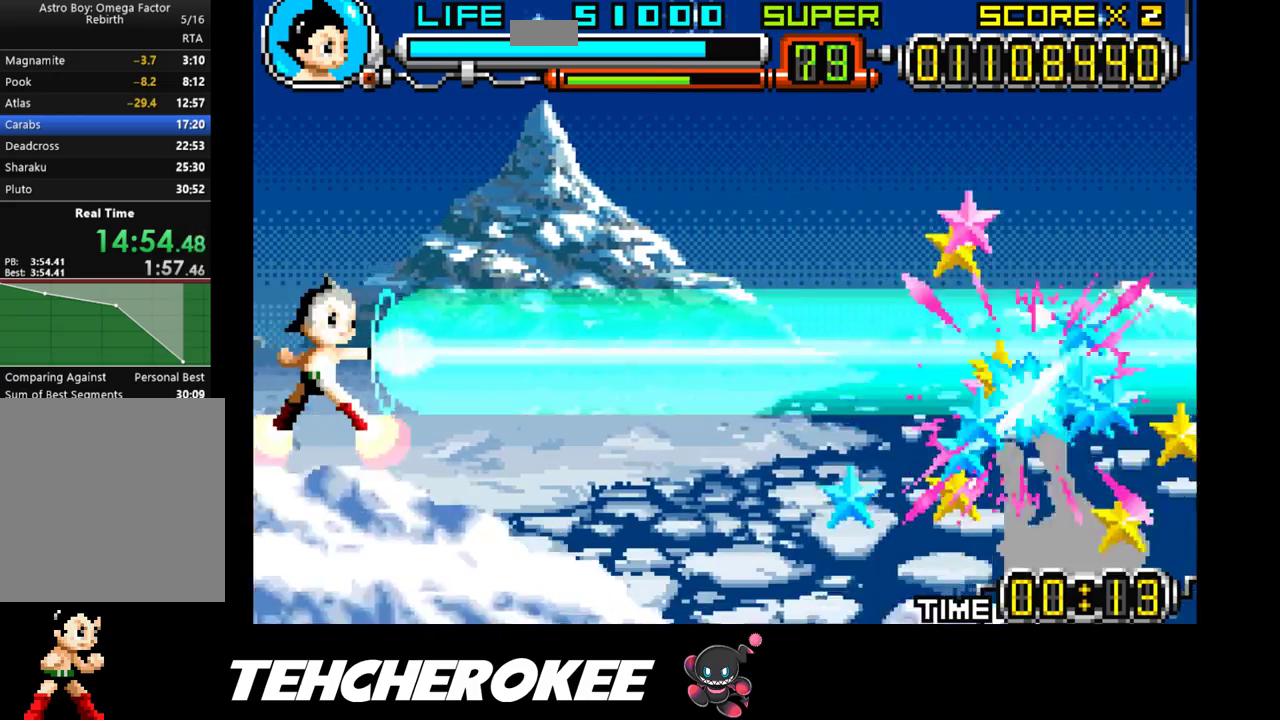
{"buttons": ["X"], "events": []}
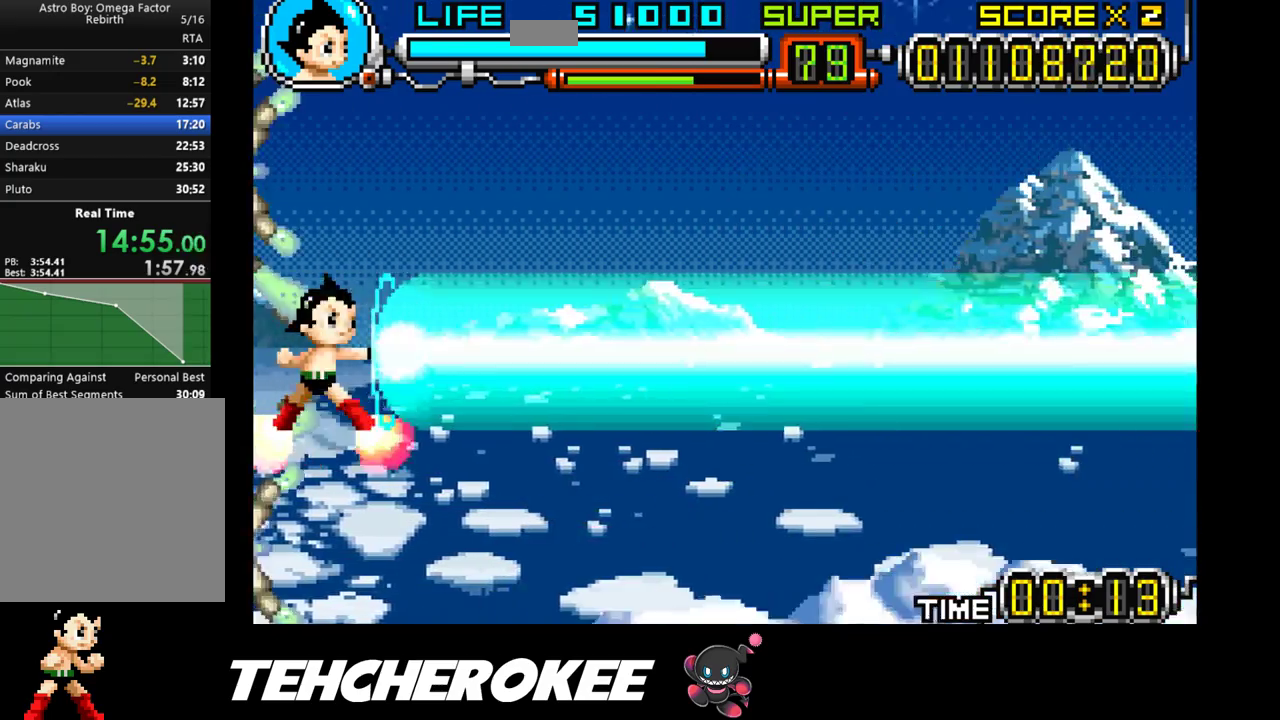
{"buttons": ["X"], "events": []}
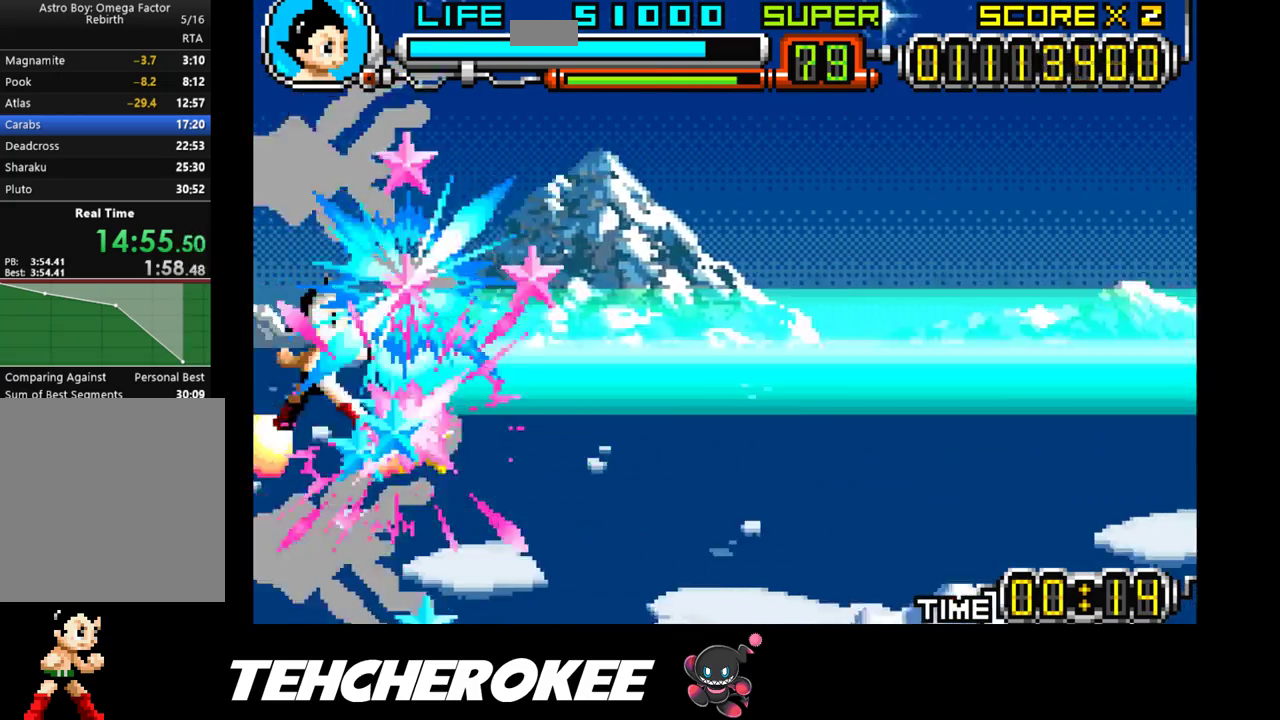
{"buttons": ["X"], "events": []}
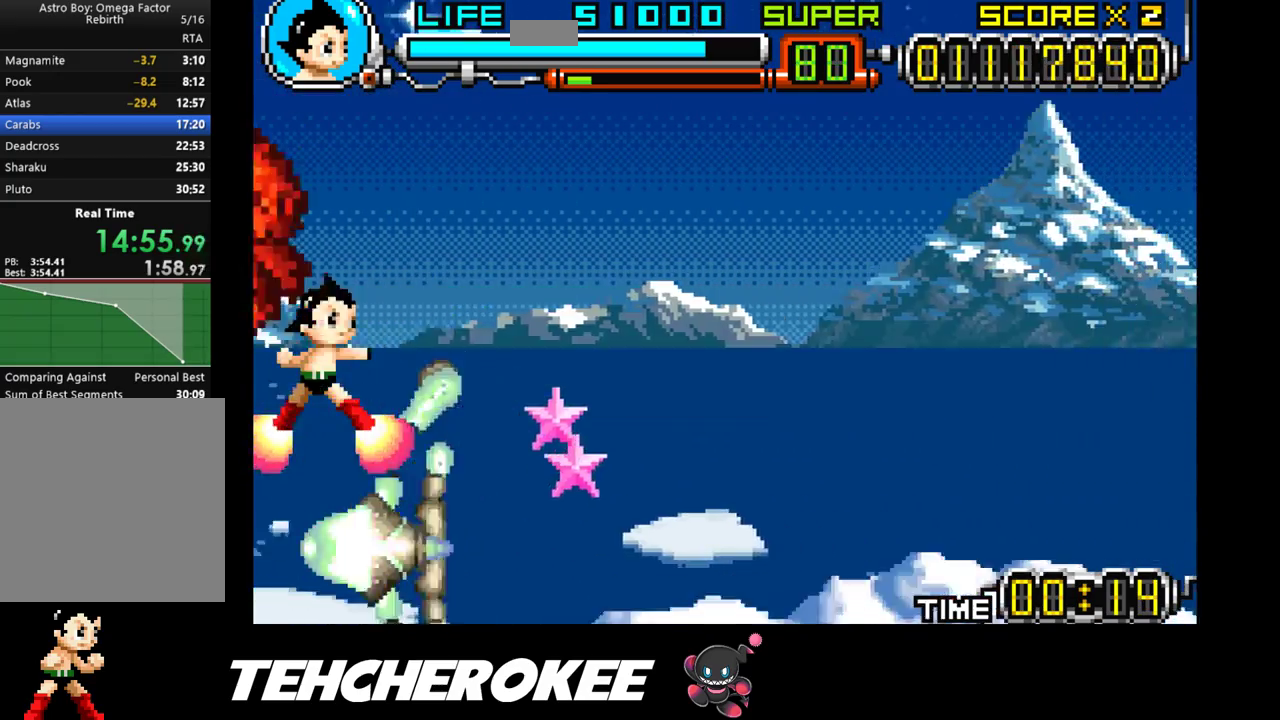
{"buttons": ["X"], "events": [[250, "DPAD_DOWN", "down"], [433, "DPAD_DOWN", "up"]]}
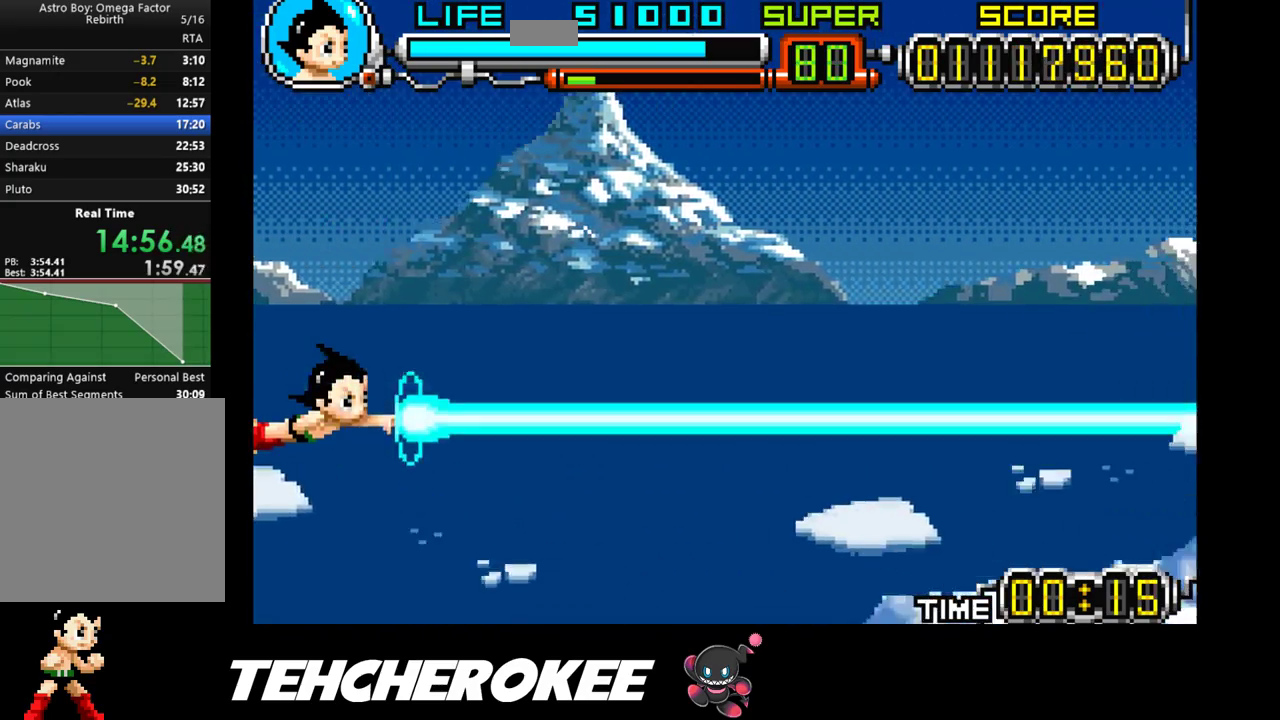
{"buttons": ["X"], "events": [[167, "DPAD_UP", "down"], [400, "DPAD_UP", "up"]]}
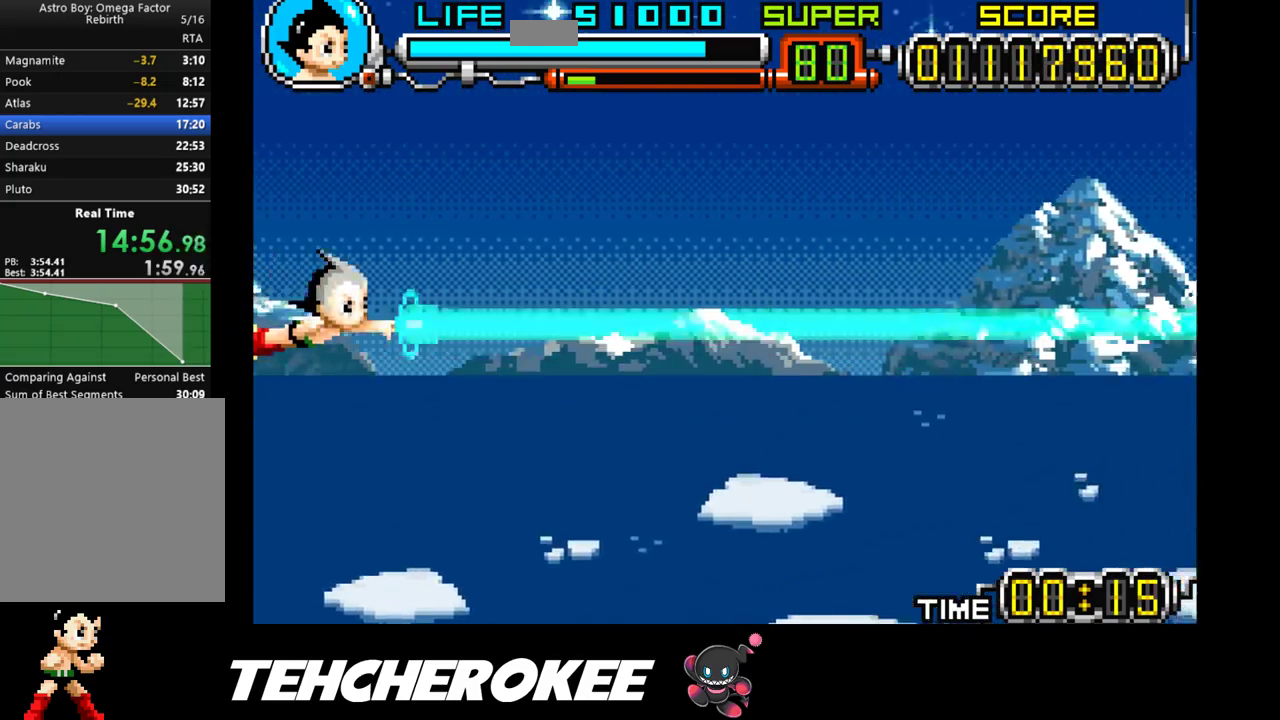
{"buttons": ["X", "DPAD_UP"], "events": [[100, "DPAD_UP", "down"]]}